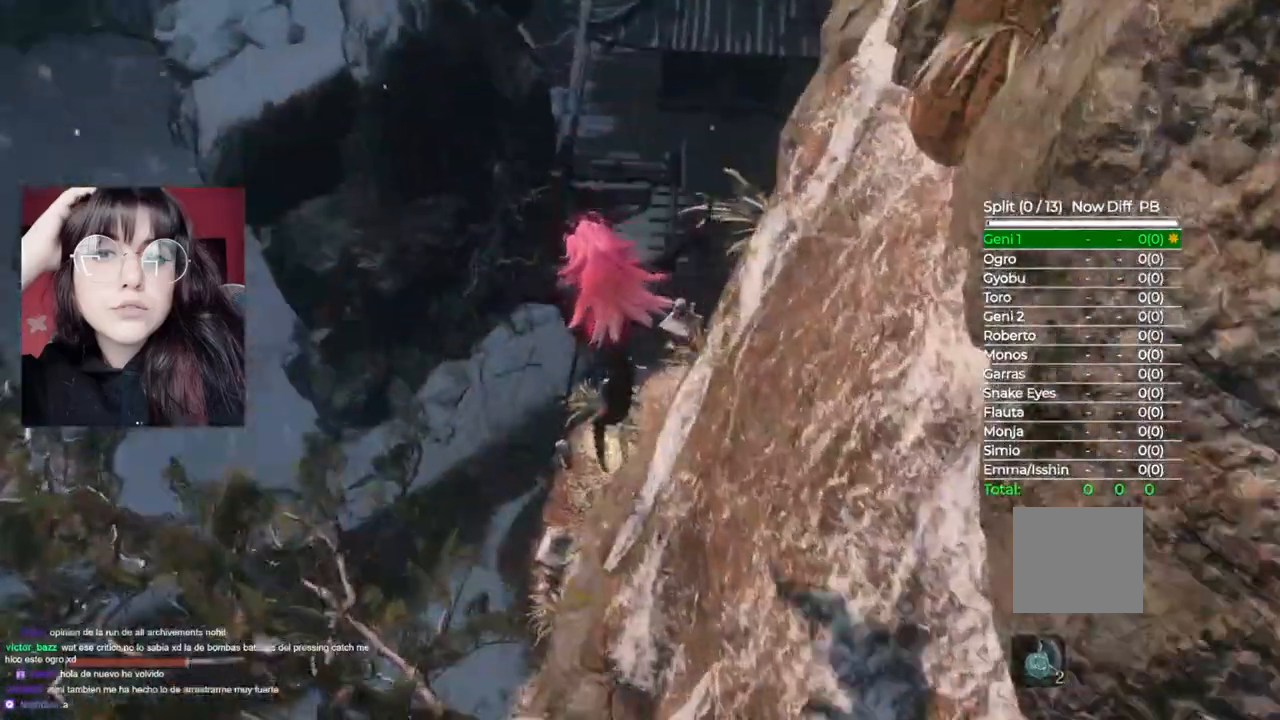
Gameplay with a controller (Xbox layout); each line is a JSON object with the inputs held at the frame after it. "events" lists button and stick changes between this image and that frame as [ms after this image, input, new state], when the widget could be followed in between.
{"buttons": [], "left_stick": "right", "right_stick": "center", "events": [[100, "left_stick", "center"], [180, "right_stick", "center"], [240, "left_stick", "right"]]}
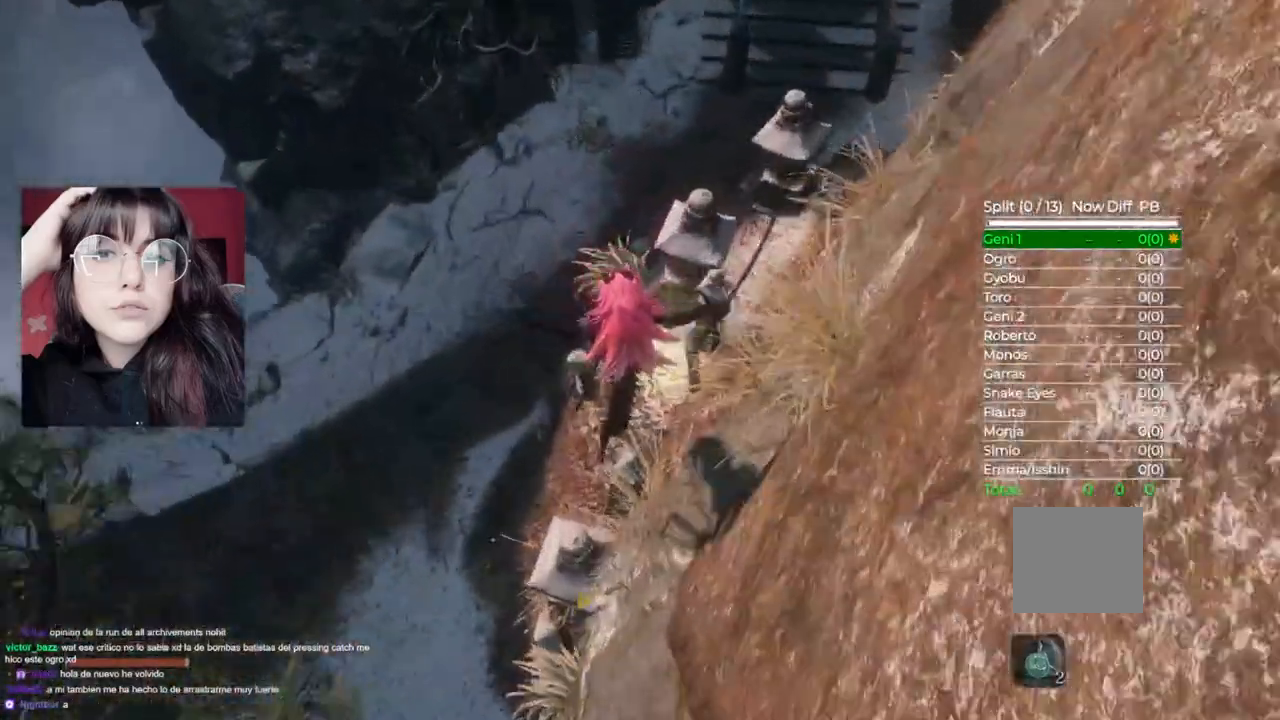
{"buttons": [], "left_stick": "center", "right_stick": "center"}
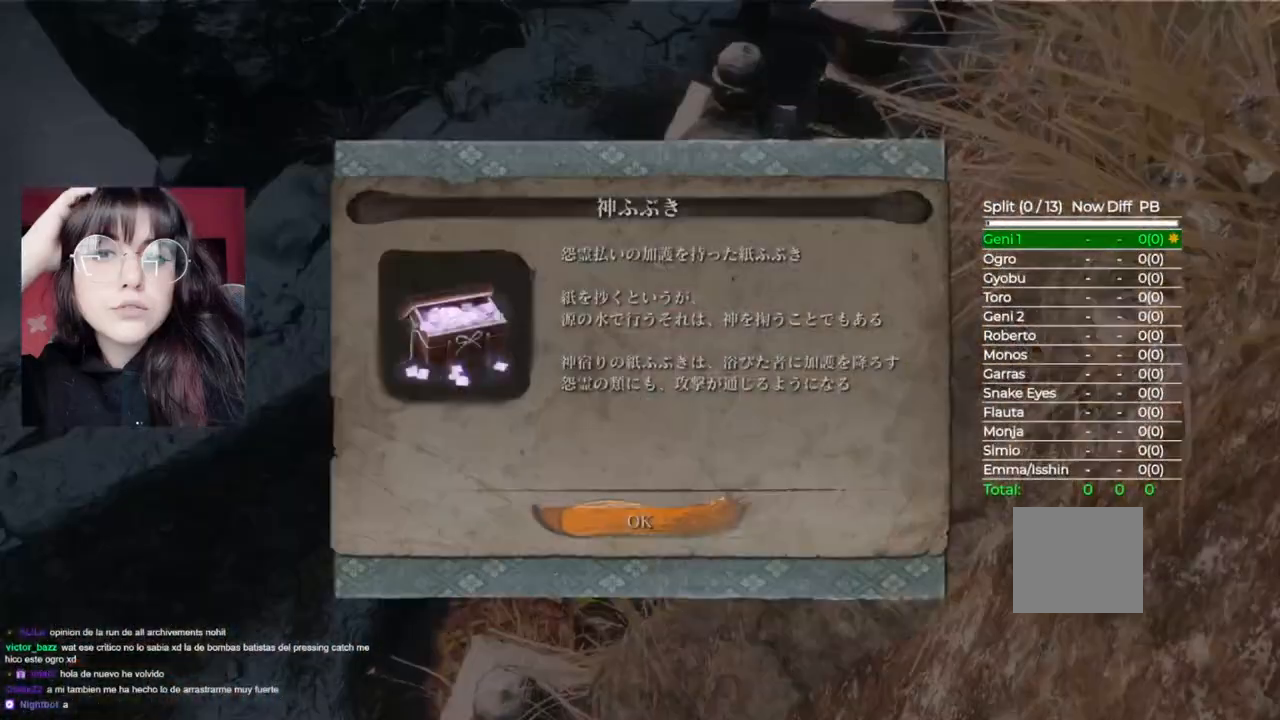
{"buttons": ["B"], "left_stick": "down-left", "right_stick": "center", "events": [[120, "A", "down"], [180, "left_stick", "down-left"], [280, "A", "up"], [440, "B", "down"]]}
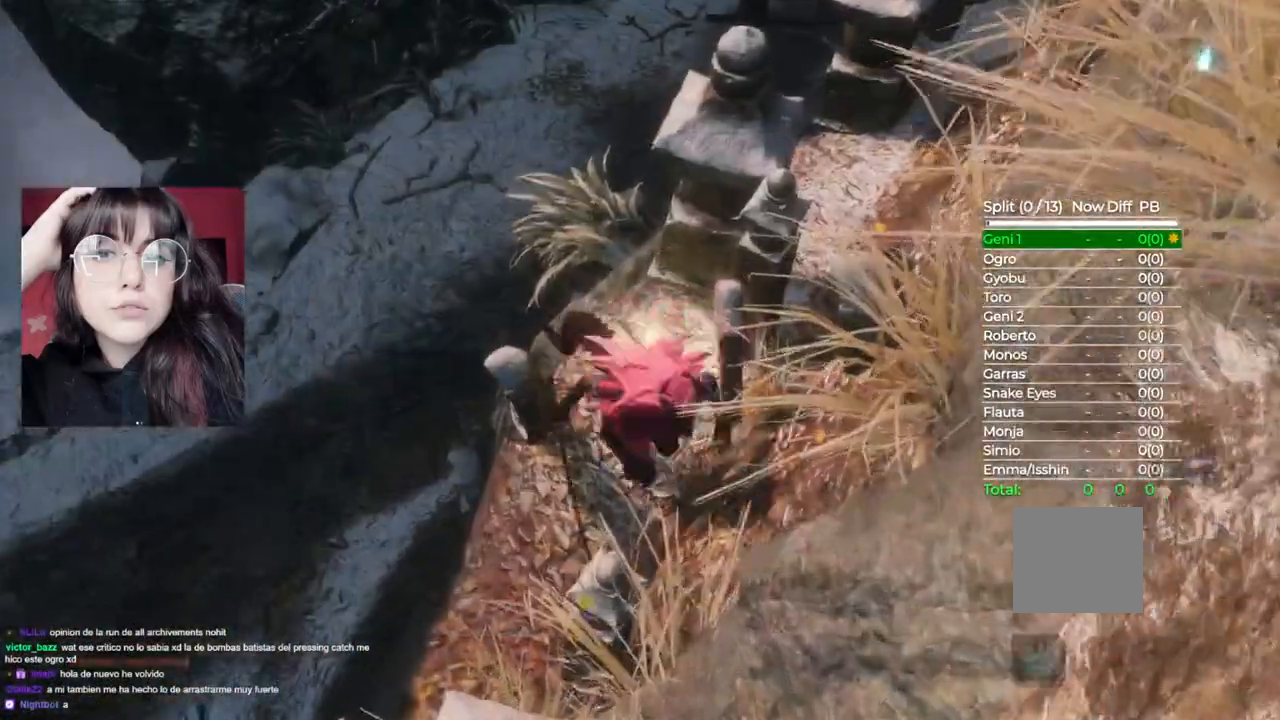
{"buttons": ["B"], "left_stick": "up-left", "right_stick": "center", "events": [[400, "left_stick", "up-left"]]}
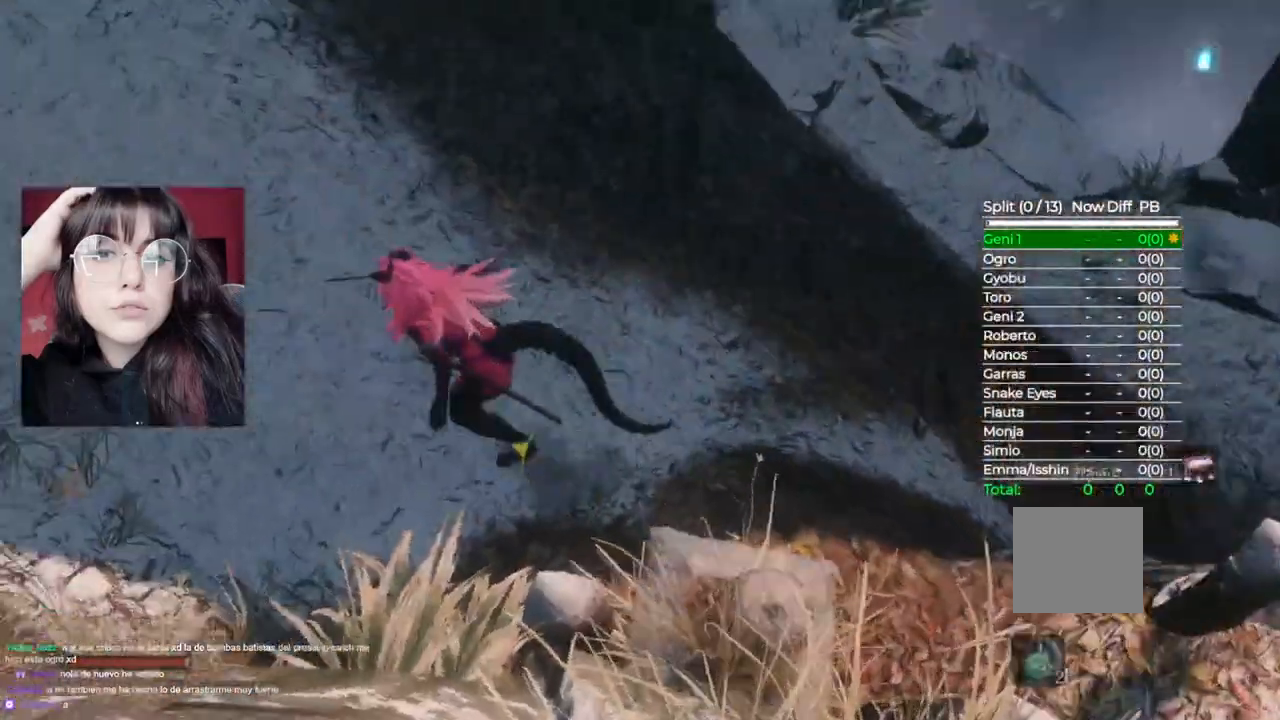
{"buttons": ["B"], "left_stick": "up", "right_stick": "center", "events": [[200, "left_stick", "up"]]}
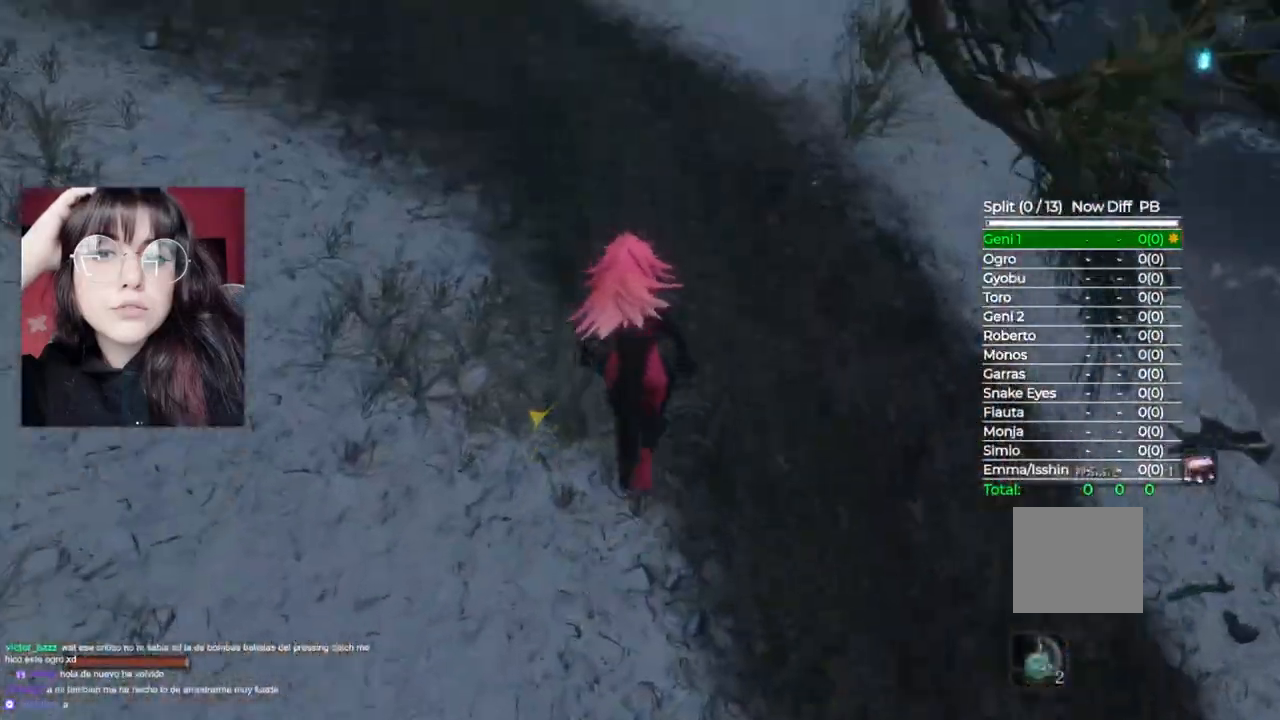
{"buttons": ["B"], "left_stick": "up", "right_stick": "center", "events": []}
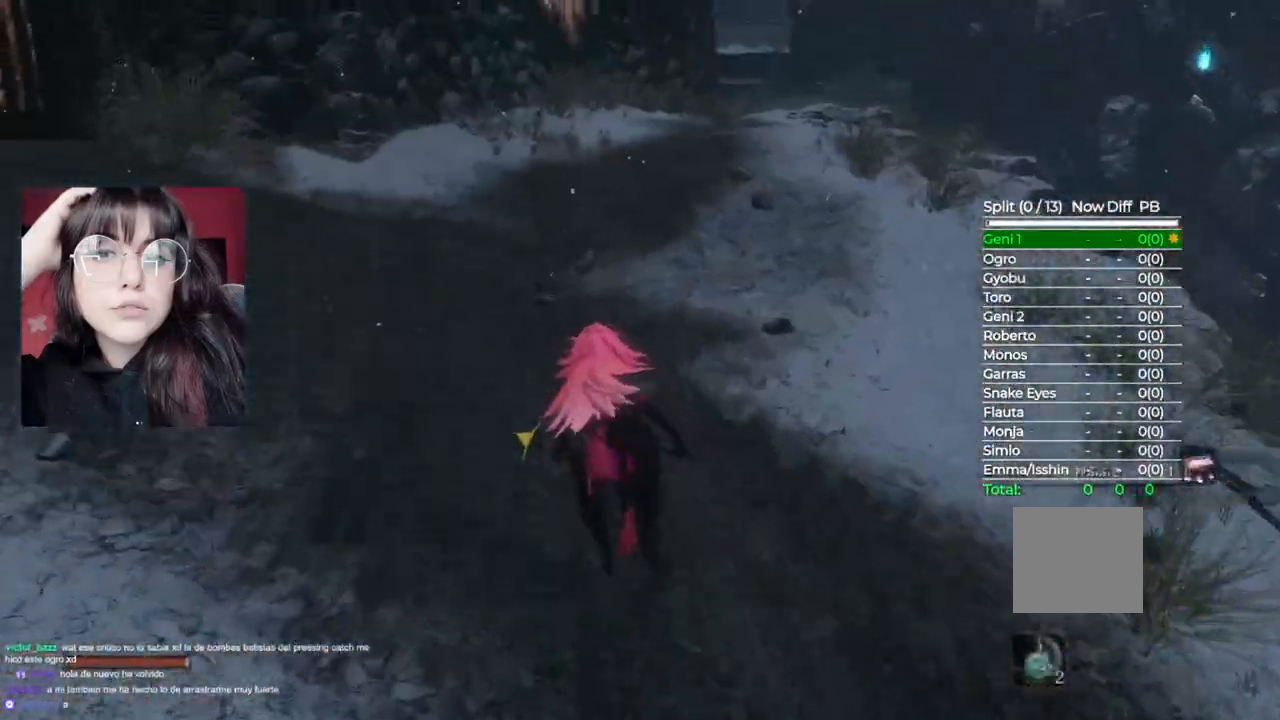
{"buttons": ["B"], "left_stick": "up", "right_stick": "center"}
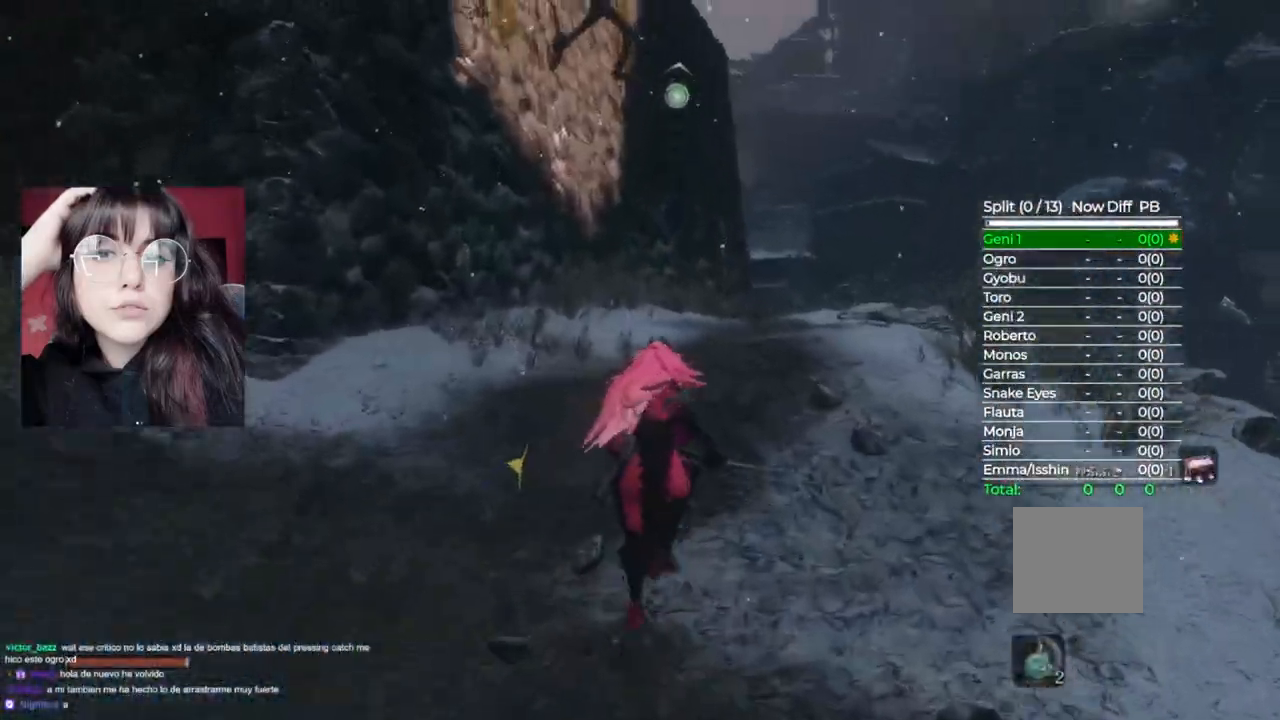
{"buttons": ["B"], "left_stick": "up", "right_stick": "center", "events": []}